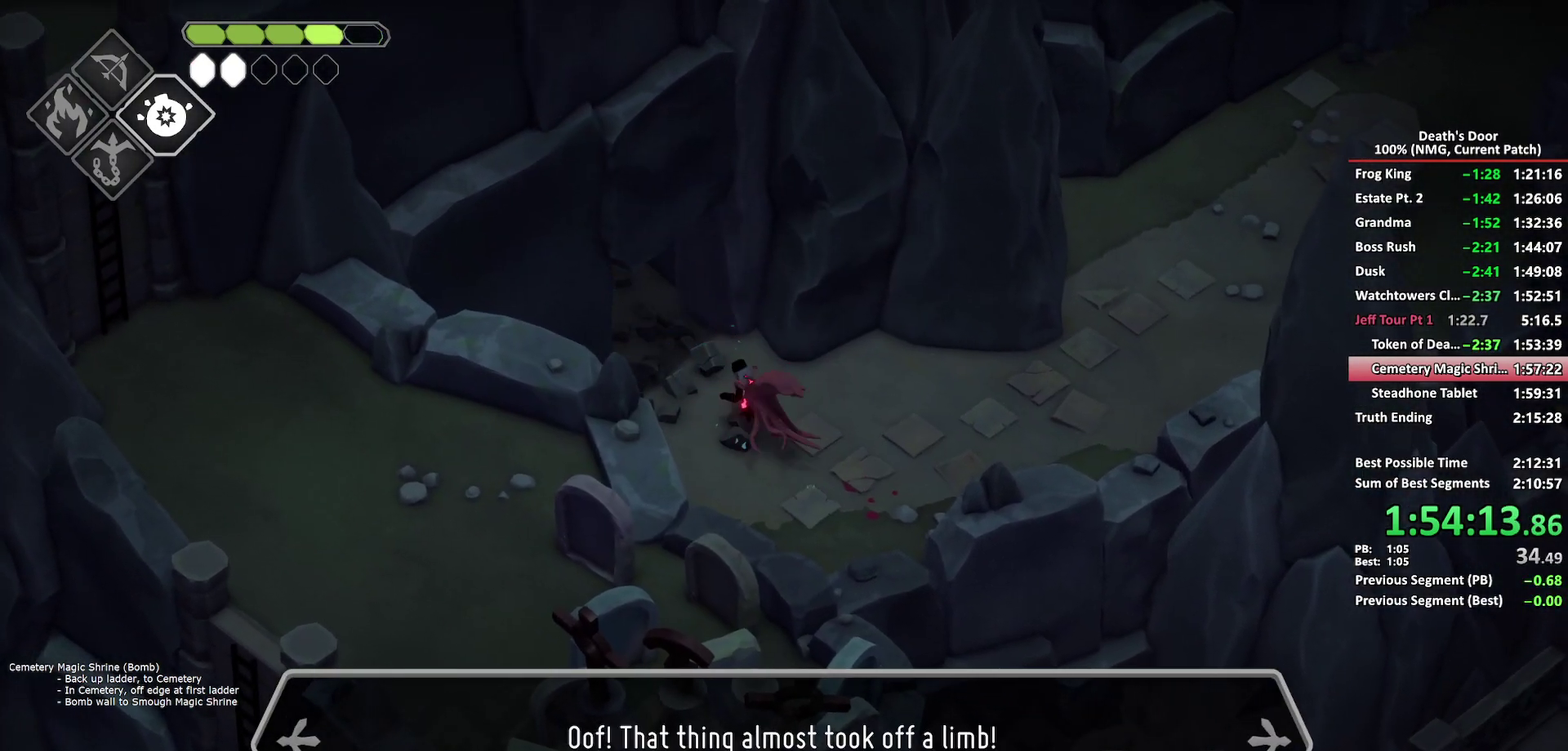
Gameplay with a controller (Xbox layout); each line is a JSON object with the inputs held at the frame after it. "button_events" lists button changes between this image and that frame as [ms after this image, input, new state], when the widget could be followed in between (sticks are given only as held states).
{"buttons": [], "left_stick": "up-left", "right_stick": "center", "button_events": [[83, "A", "up"], [150, "A", "down"], [217, "A", "up"], [283, "A", "down"], [400, "A", "up"]]}
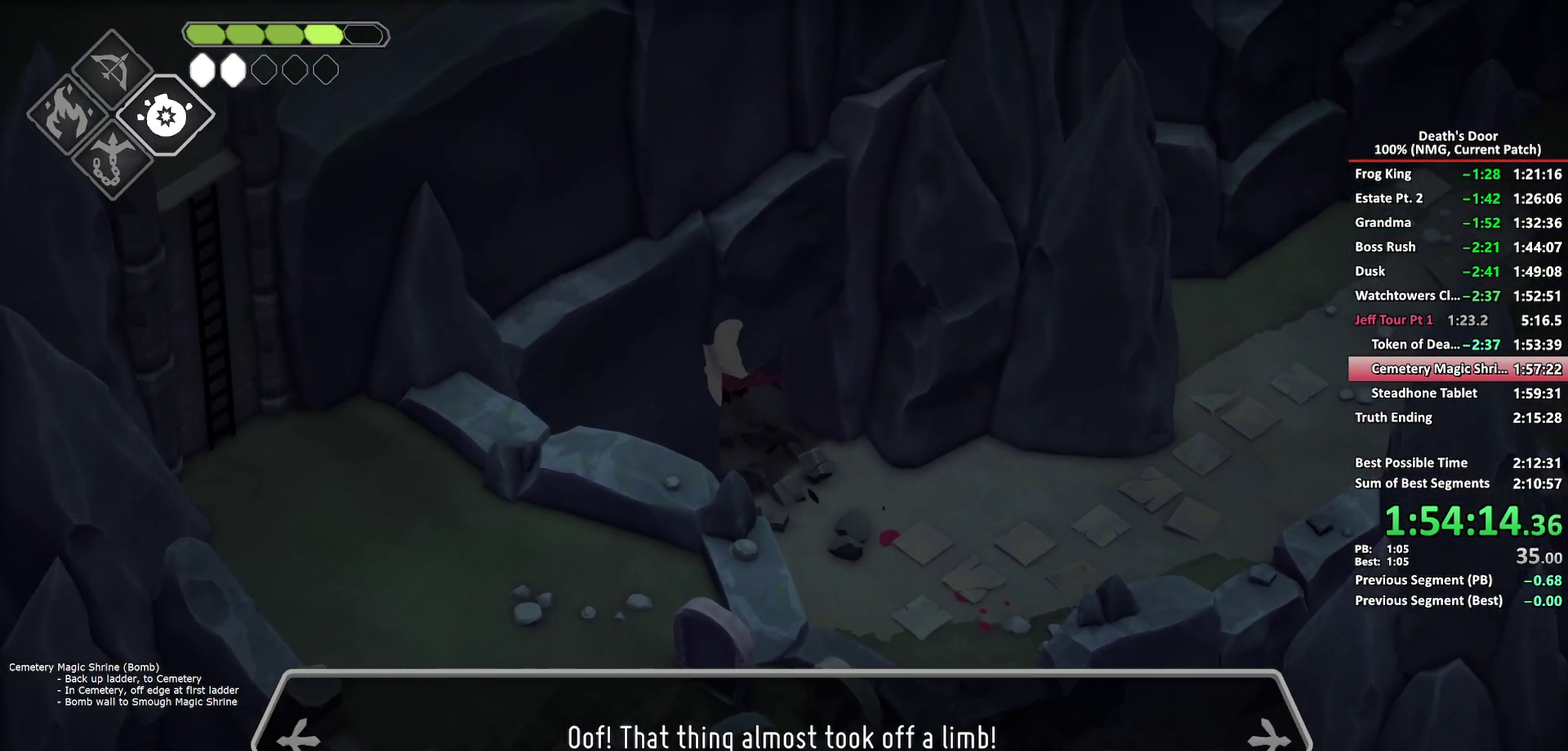
{"buttons": ["DPAD_DOWN"], "left_stick": "up-left", "right_stick": "center", "button_events": [[133, "A", "down"], [233, "A", "up"], [433, "DPAD_DOWN", "down"]]}
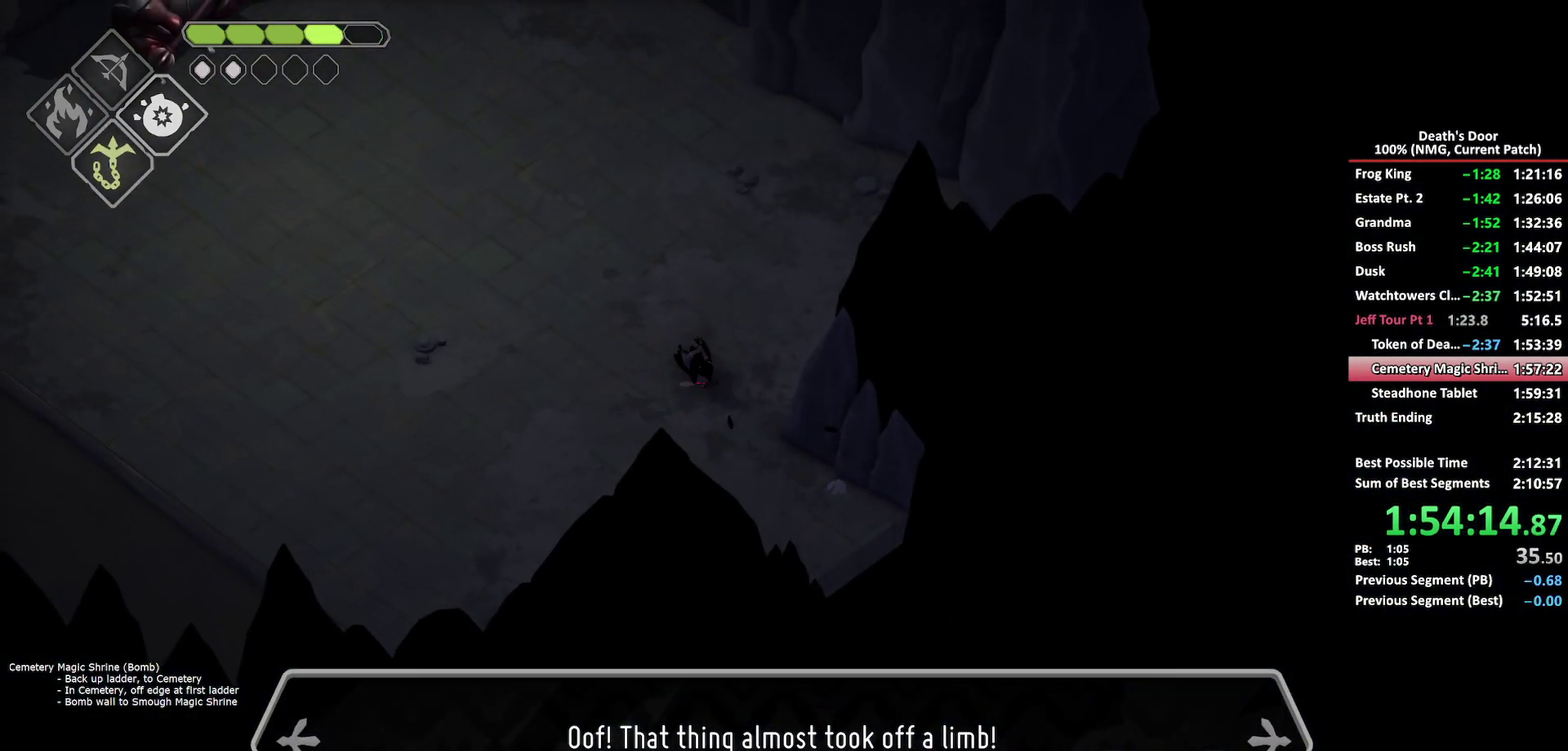
{"buttons": [], "left_stick": "up-left", "right_stick": "center", "button_events": [[50, "DPAD_DOWN", "up"], [200, "B", "down"], [283, "B", "up"]]}
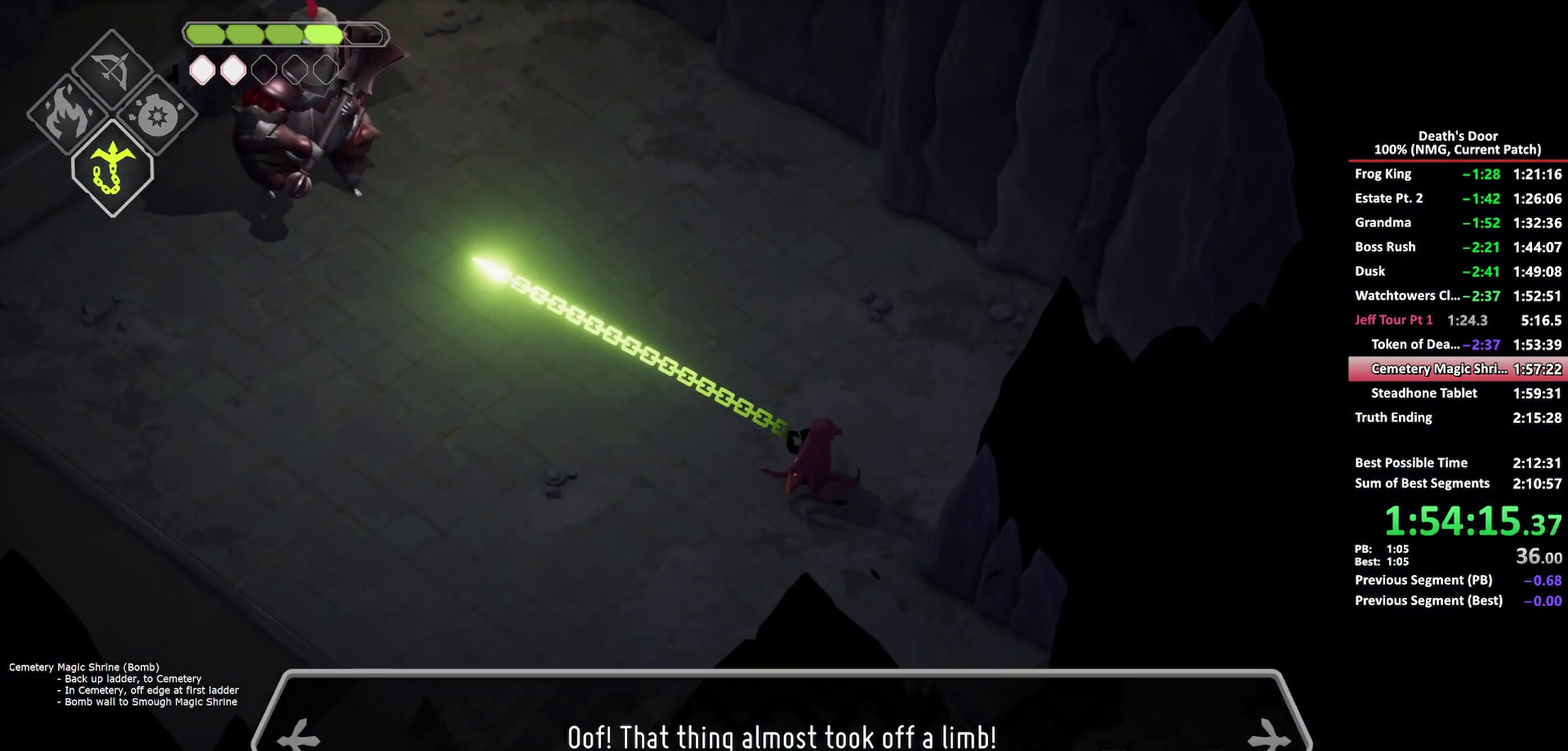
{"buttons": [], "left_stick": "up", "right_stick": "center", "button_events": [[33, "X", "down"], [133, "X", "up"], [183, "X", "down"], [283, "X", "up"], [350, "X", "down"], [450, "X", "up"]]}
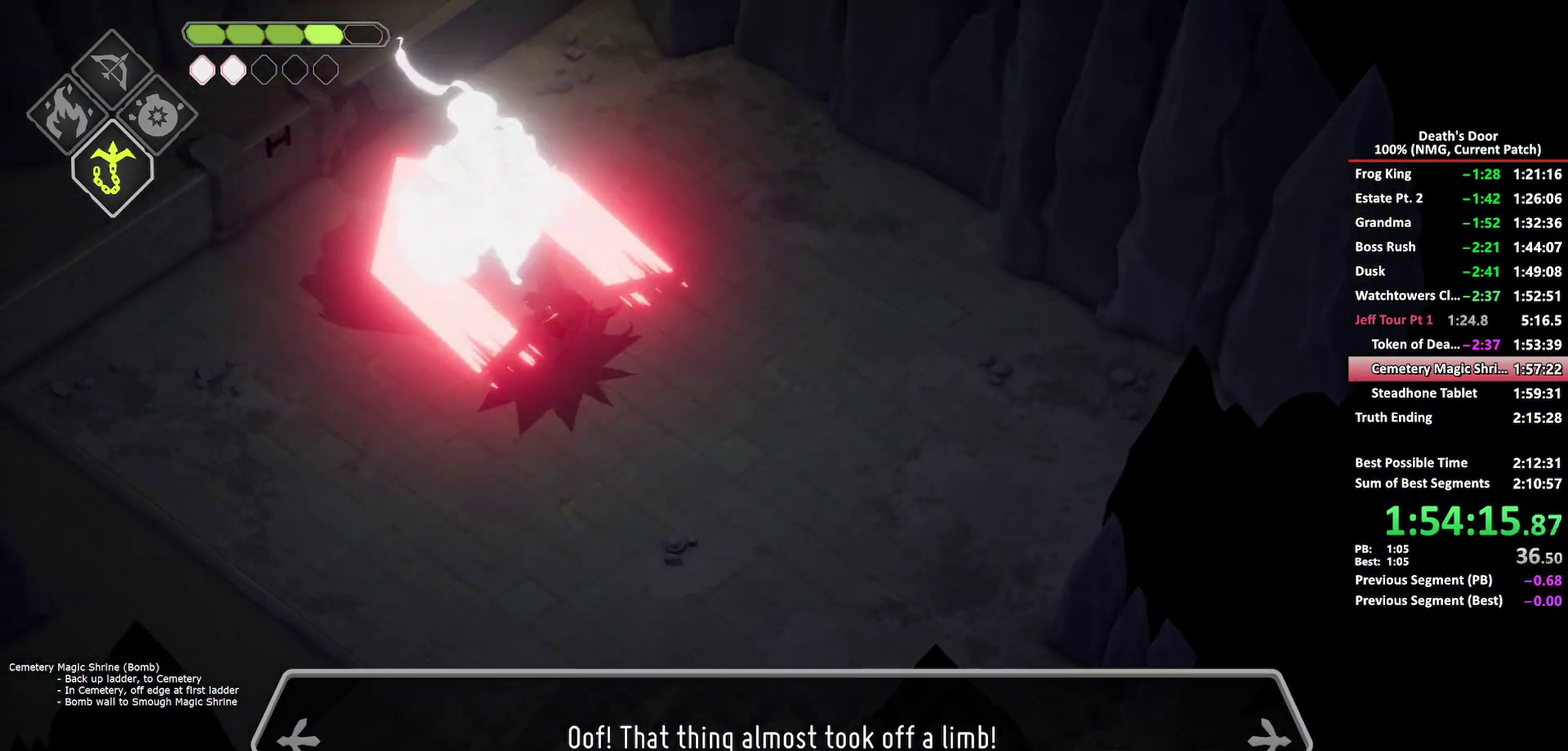
{"buttons": [], "left_stick": "up", "right_stick": "center", "button_events": []}
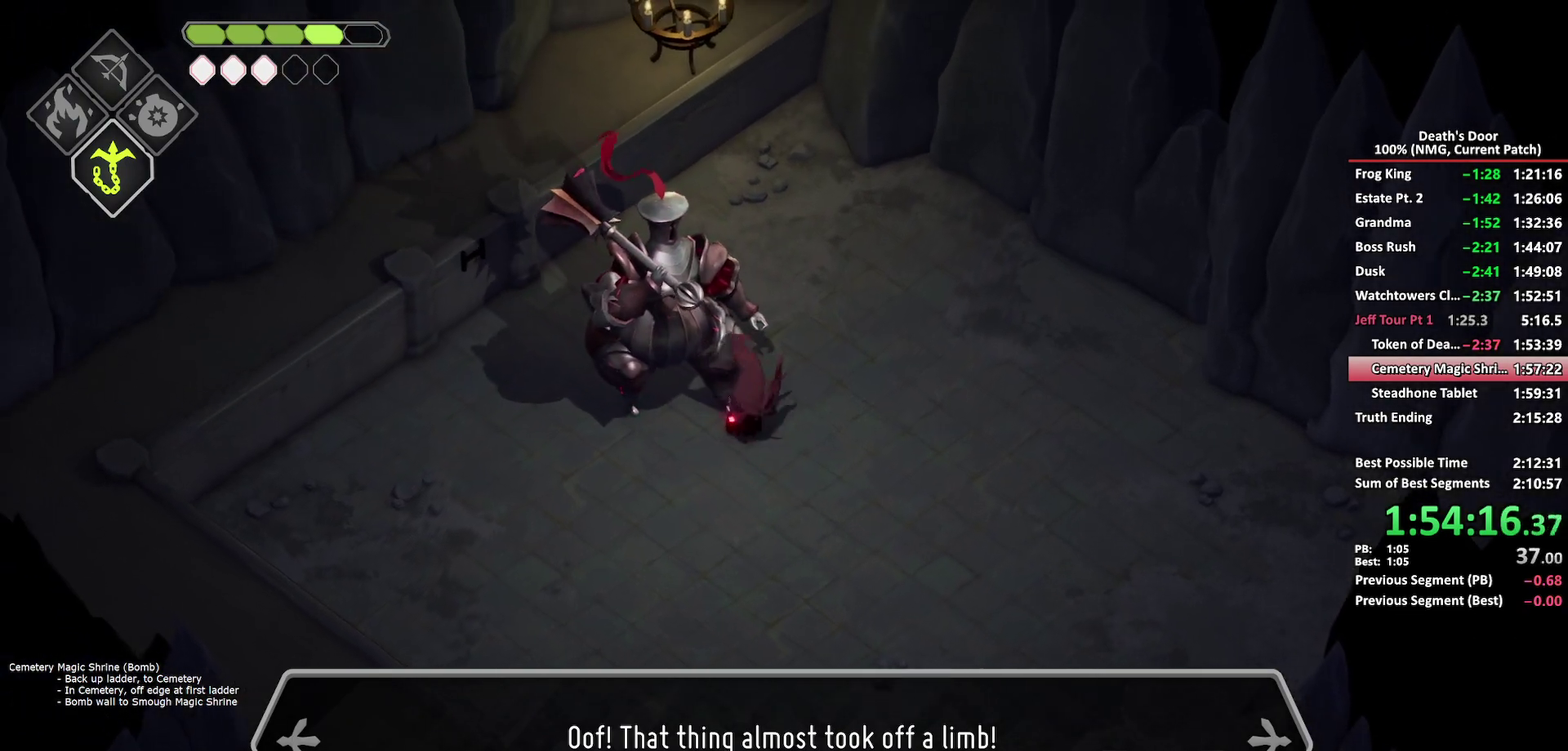
{"buttons": ["X"], "left_stick": "down-left", "right_stick": "center", "button_events": [[333, "X", "down"], [433, "X", "up"], [500, "X", "down"]]}
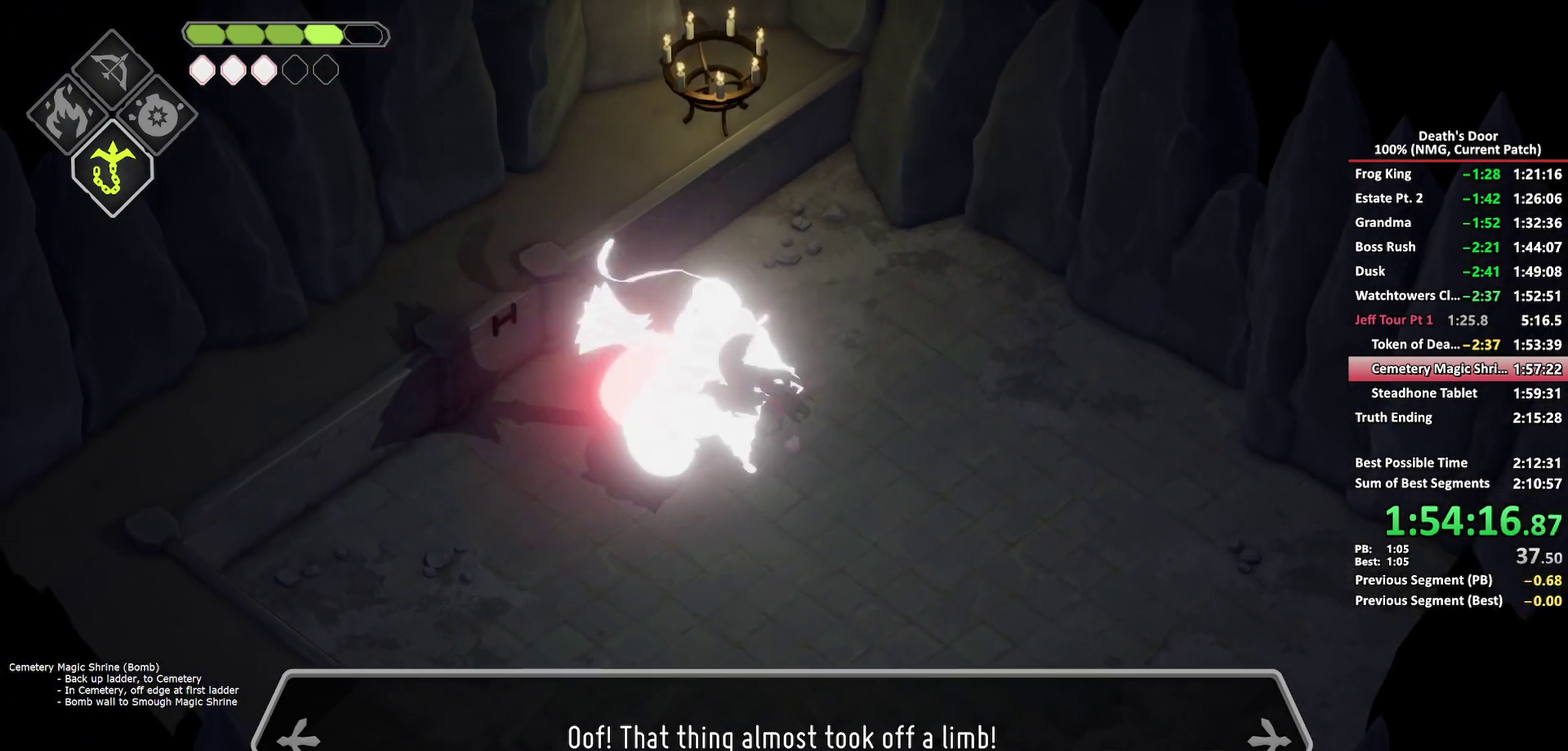
{"buttons": [], "left_stick": "down-left", "right_stick": "center", "button_events": [[83, "X", "up"], [133, "X", "down"], [217, "X", "up"]]}
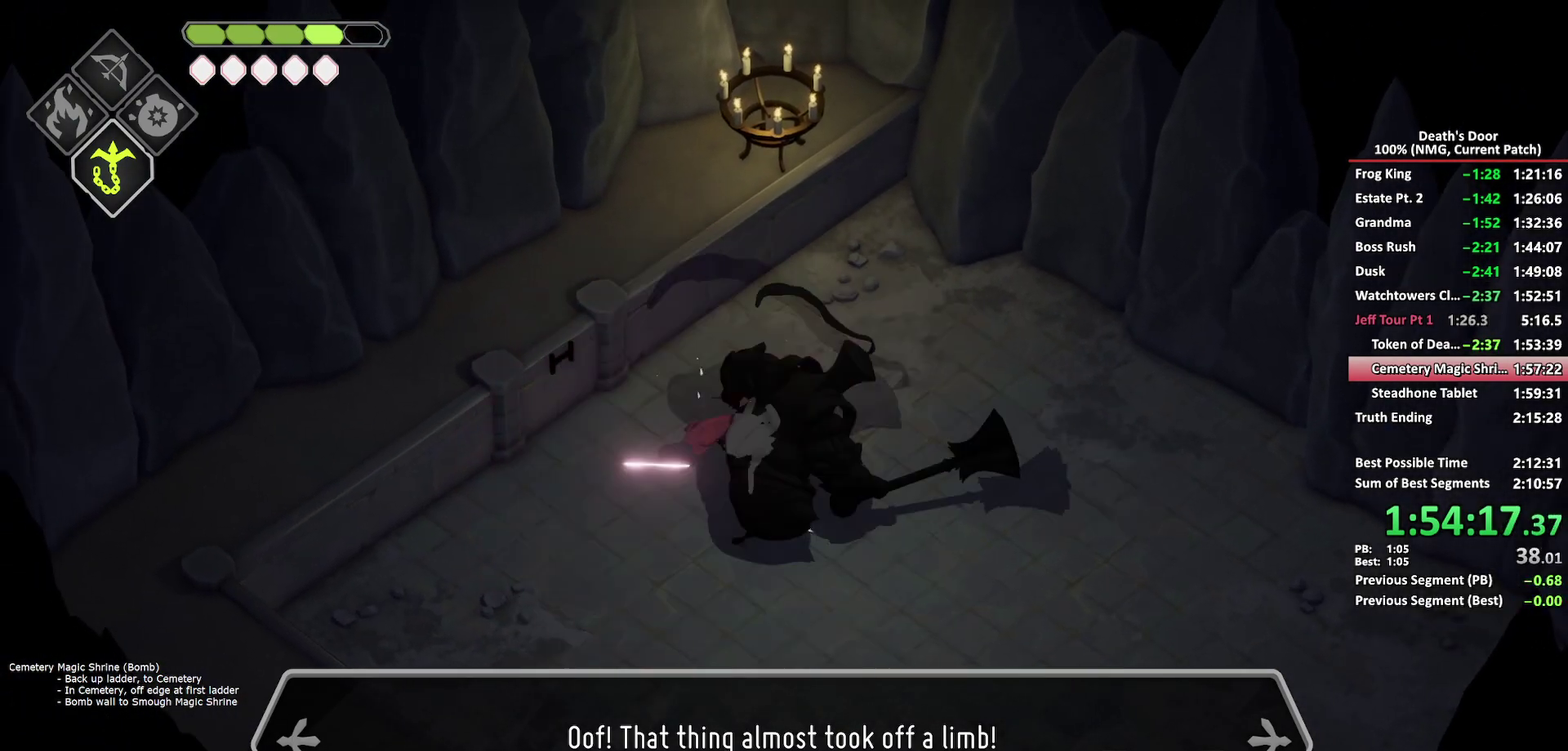
{"buttons": ["X"], "left_stick": "down", "right_stick": "center", "button_events": [[450, "X", "down"]]}
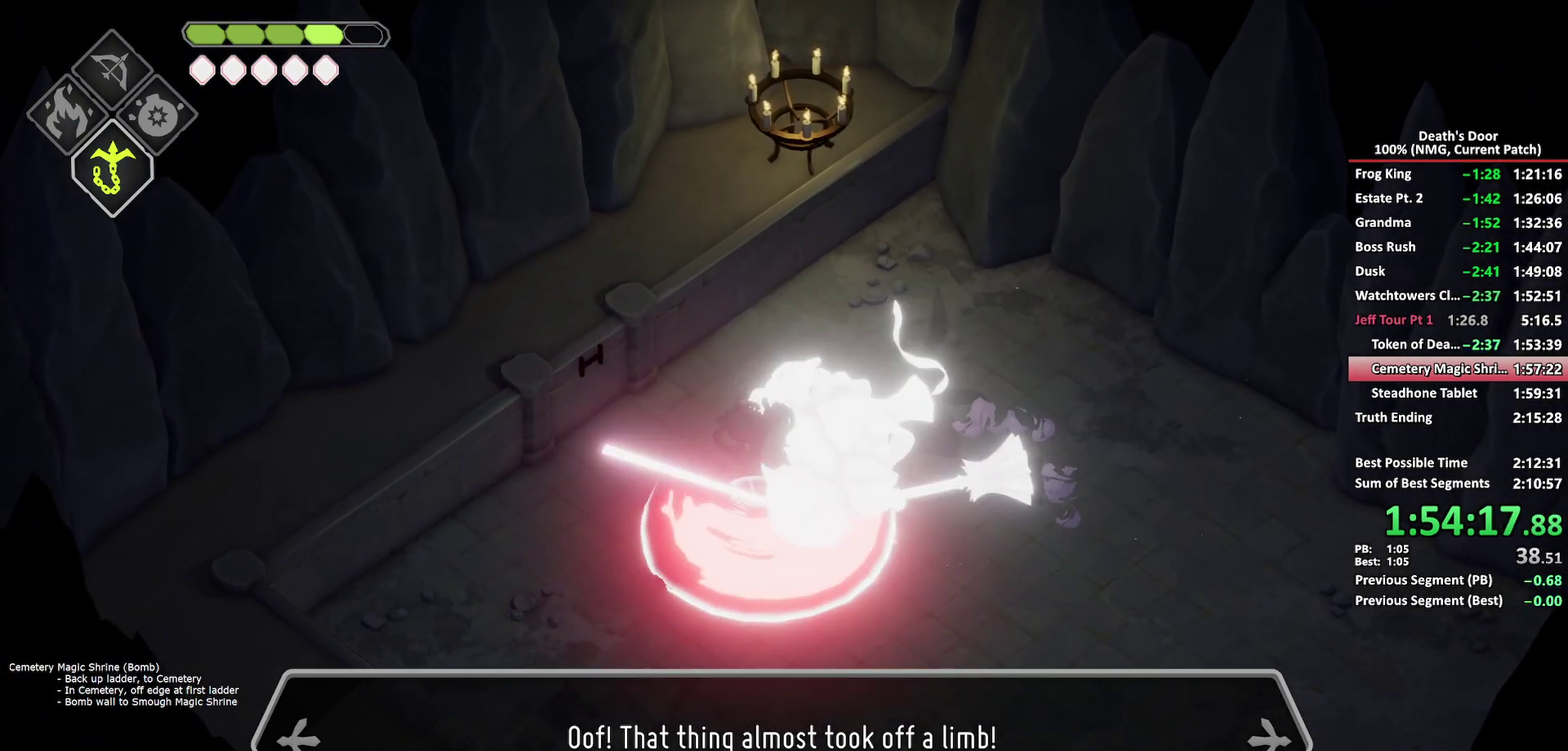
{"buttons": [], "left_stick": "down", "right_stick": "center", "button_events": [[50, "X", "up"], [117, "X", "down"], [200, "X", "up"], [267, "X", "down"], [350, "X", "up"], [400, "X", "down"], [500, "X", "up"]]}
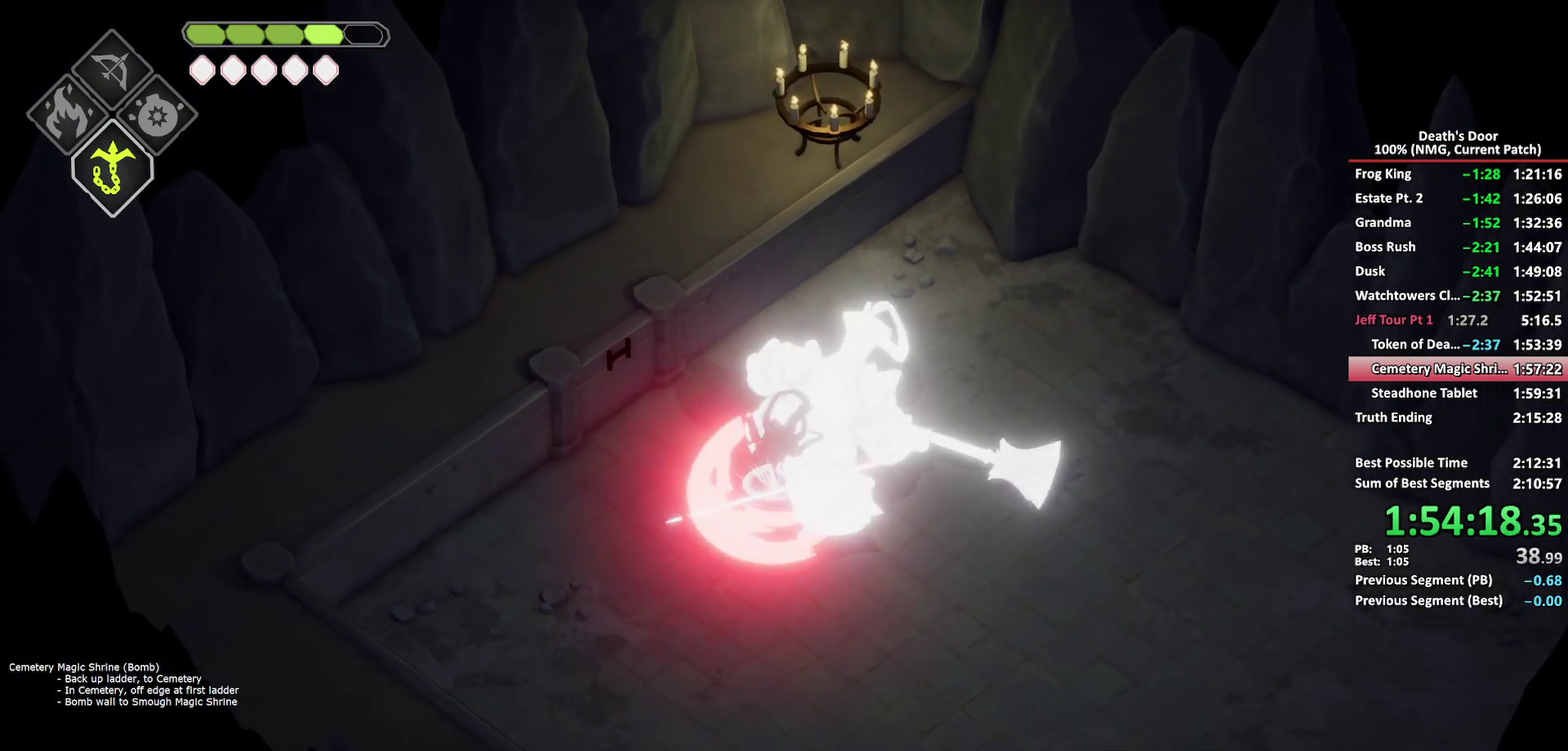
{"buttons": [], "left_stick": "down", "right_stick": "center", "button_events": [[67, "X", "down"], [150, "X", "up"]]}
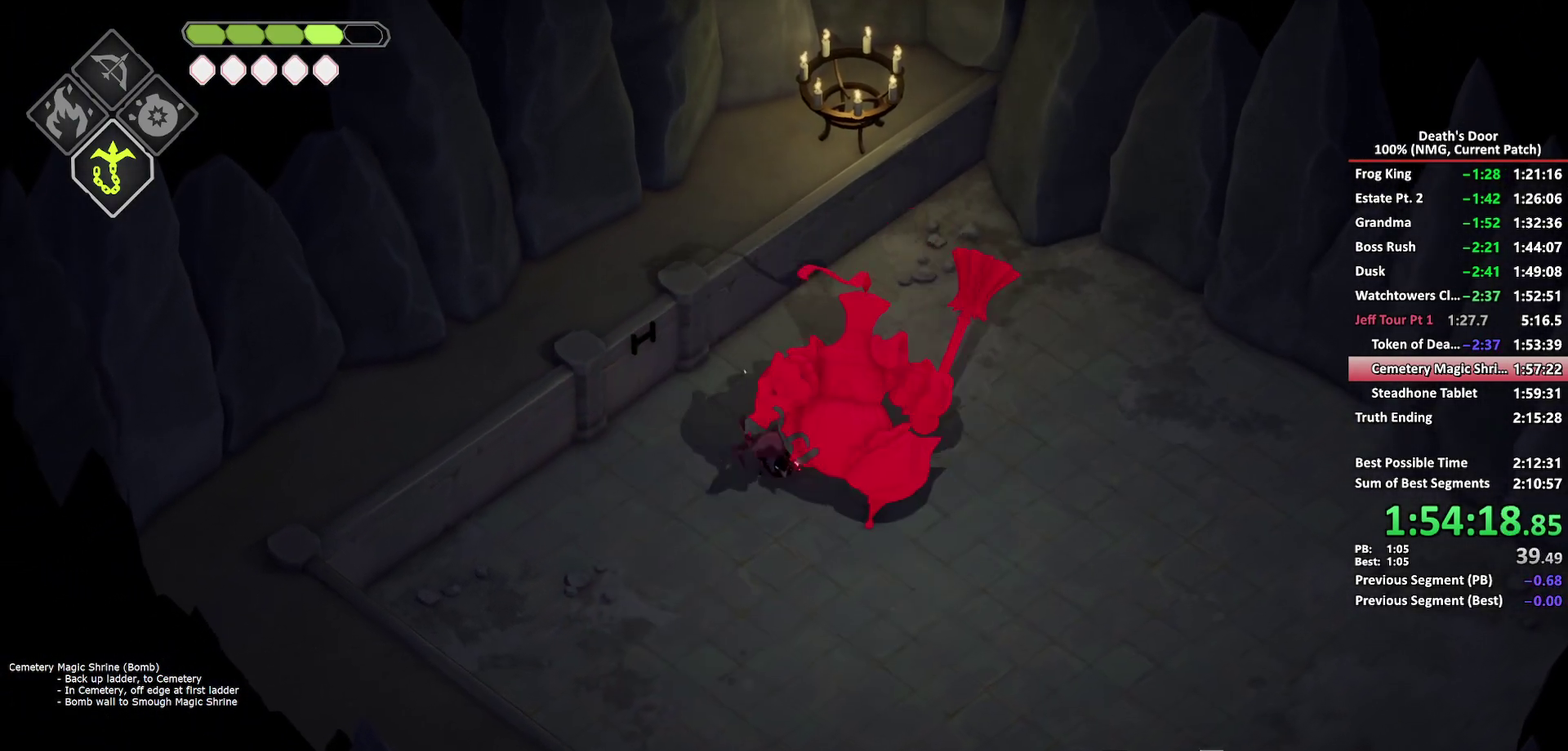
{"buttons": ["X"], "left_stick": "right", "right_stick": "center", "button_events": [[333, "X", "down"], [400, "X", "up"], [483, "X", "down"]]}
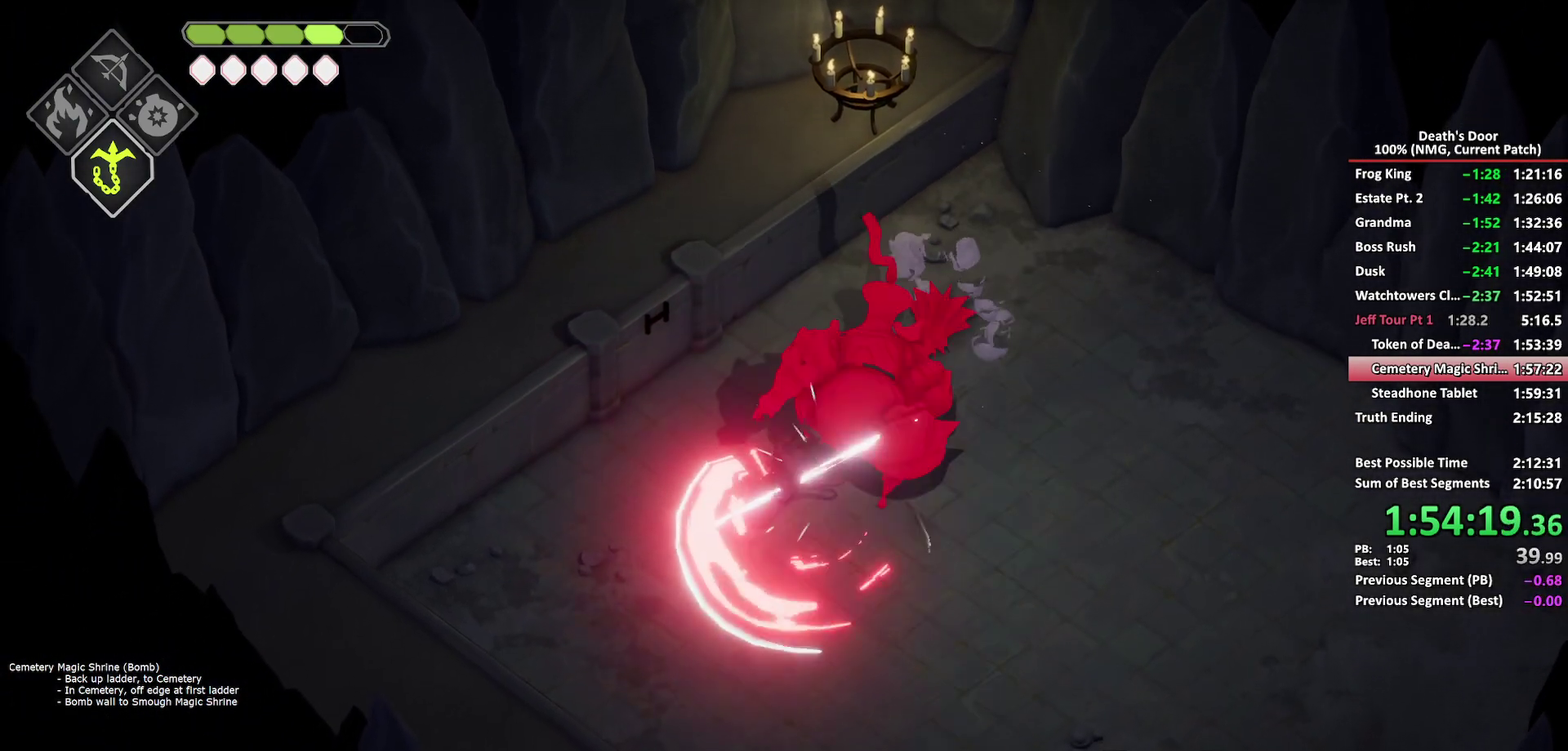
{"buttons": [], "left_stick": "up-right", "right_stick": "center", "button_events": [[67, "X", "up"], [117, "X", "down"], [200, "X", "up"], [250, "X", "down"], [333, "X", "up"], [400, "X", "down"], [483, "X", "up"]]}
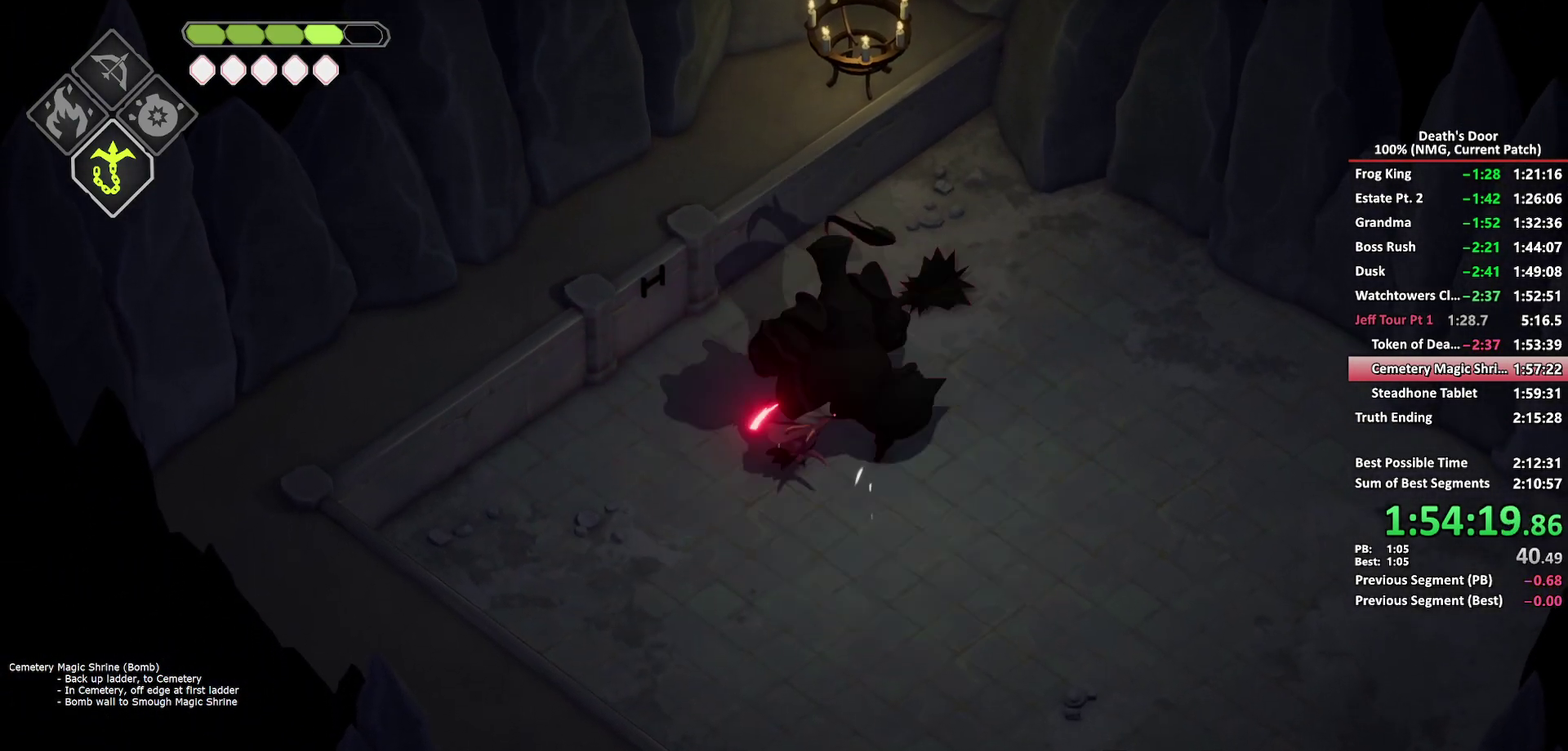
{"buttons": [], "left_stick": "right", "right_stick": "center", "button_events": [[33, "X", "down"], [100, "X", "up"]]}
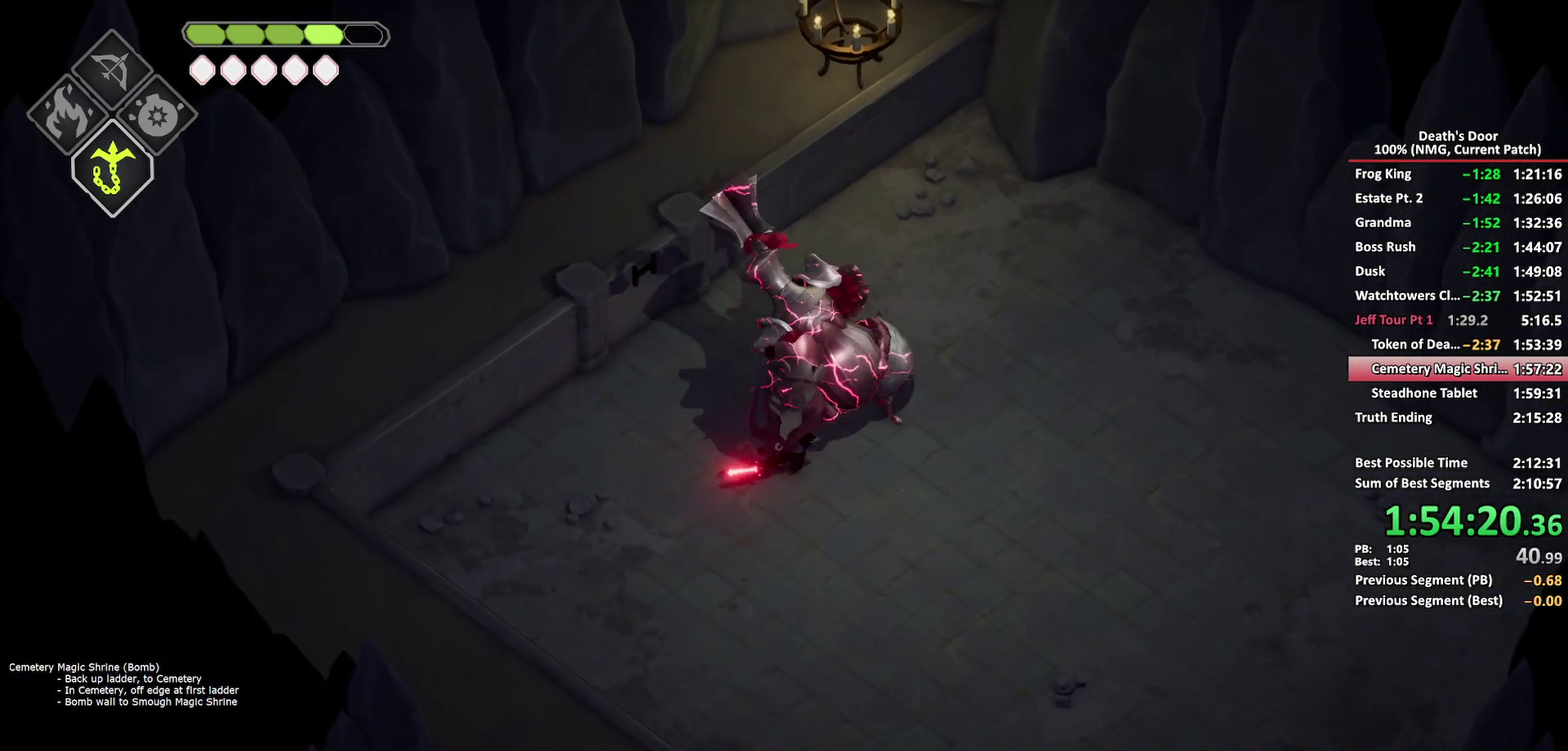
{"buttons": ["X"], "left_stick": "up", "right_stick": "center", "button_events": [[167, "X", "down"], [250, "X", "up"], [317, "X", "down"], [417, "X", "up"], [467, "X", "down"]]}
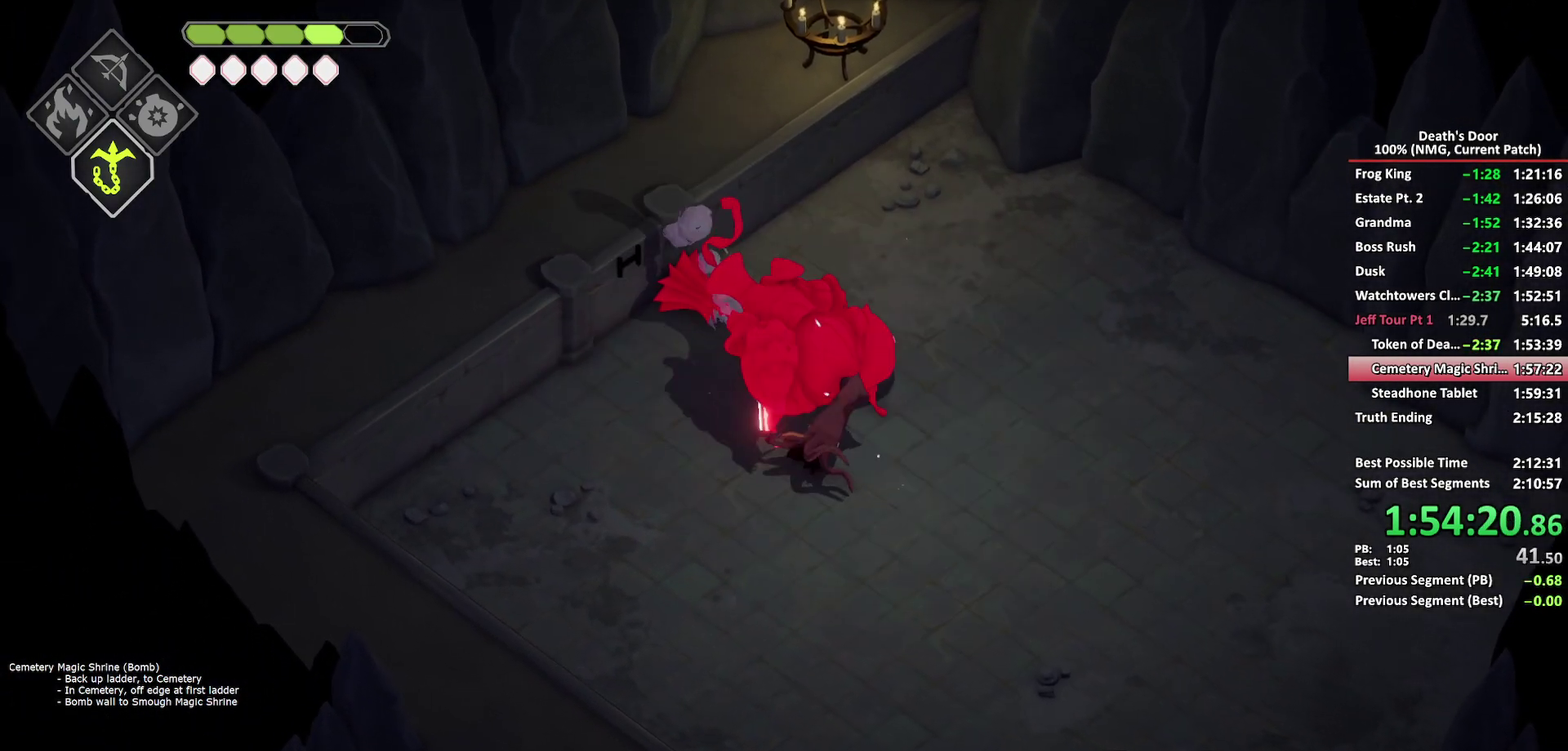
{"buttons": [], "left_stick": "up-right", "right_stick": "center", "button_events": [[50, "X", "up"], [100, "X", "down"], [200, "X", "up"], [250, "X", "down"], [483, "X", "up"]]}
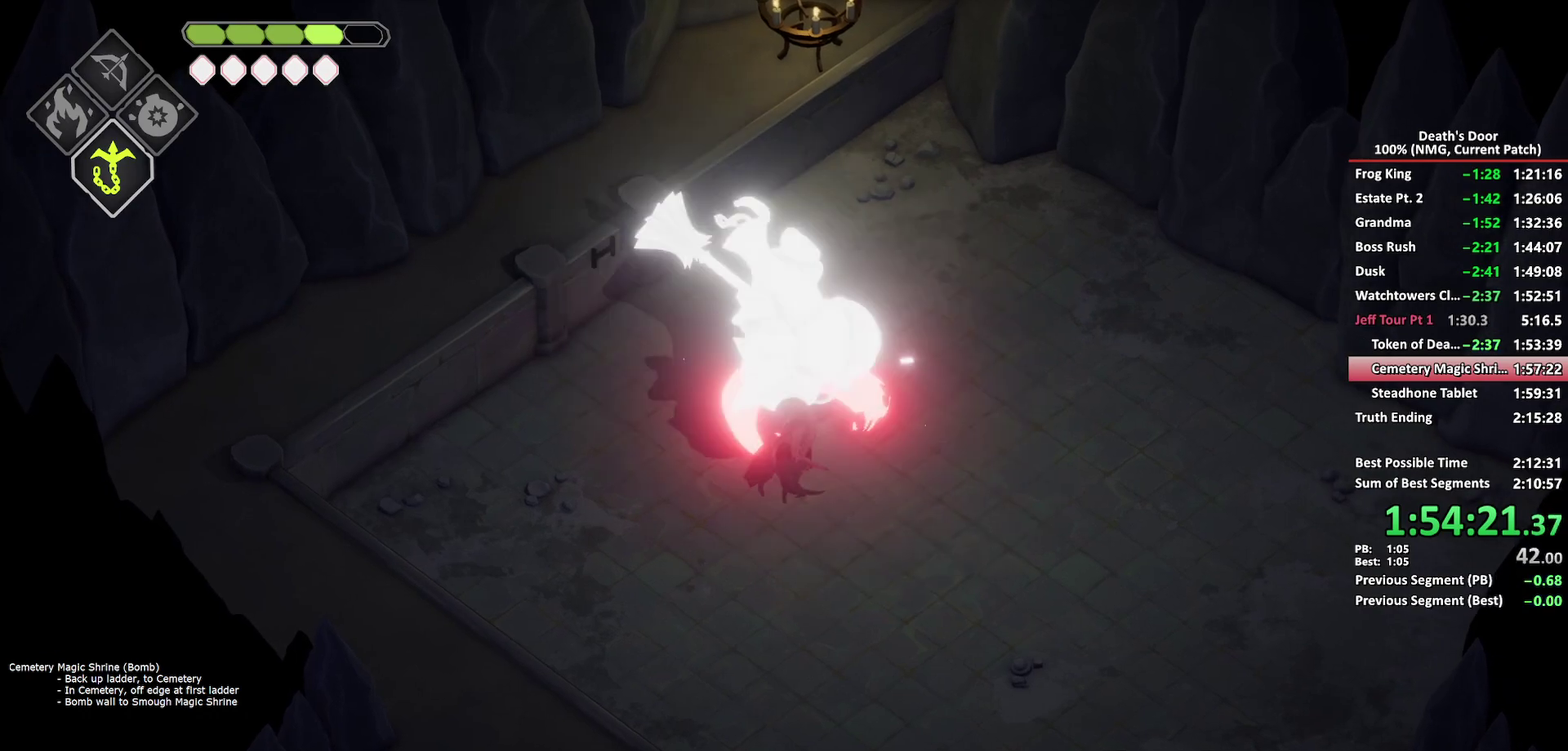
{"buttons": [], "left_stick": "up", "right_stick": "center", "button_events": []}
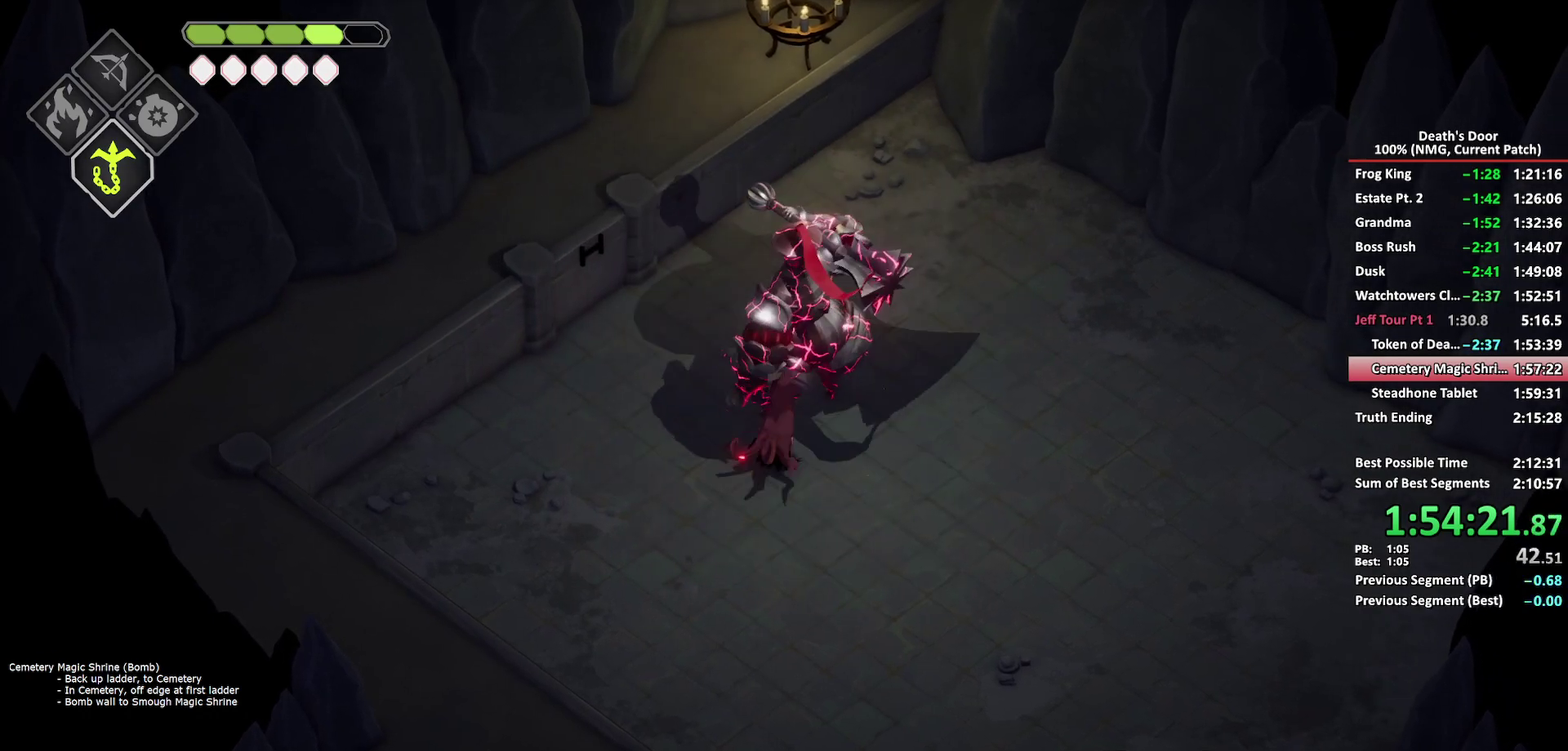
{"buttons": ["X"], "left_stick": "up", "right_stick": "center", "button_events": [[67, "X", "down"], [133, "X", "up"], [200, "X", "down"], [283, "X", "up"], [350, "X", "down"], [450, "X", "up"], [500, "X", "down"]]}
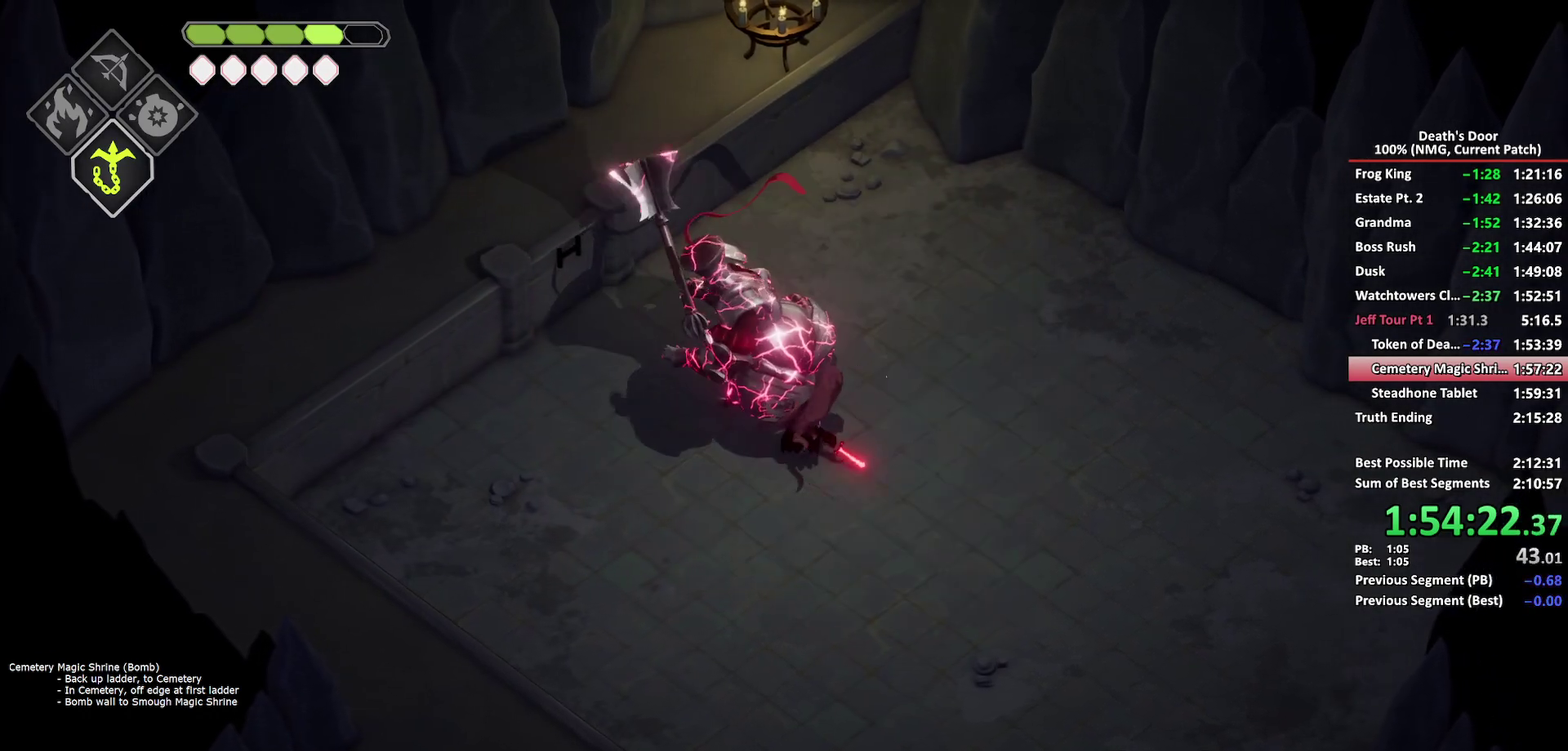
{"buttons": [], "left_stick": "up", "right_stick": "center", "button_events": [[100, "X", "up"], [150, "X", "down"], [233, "X", "up"], [283, "X", "down"], [383, "X", "up"]]}
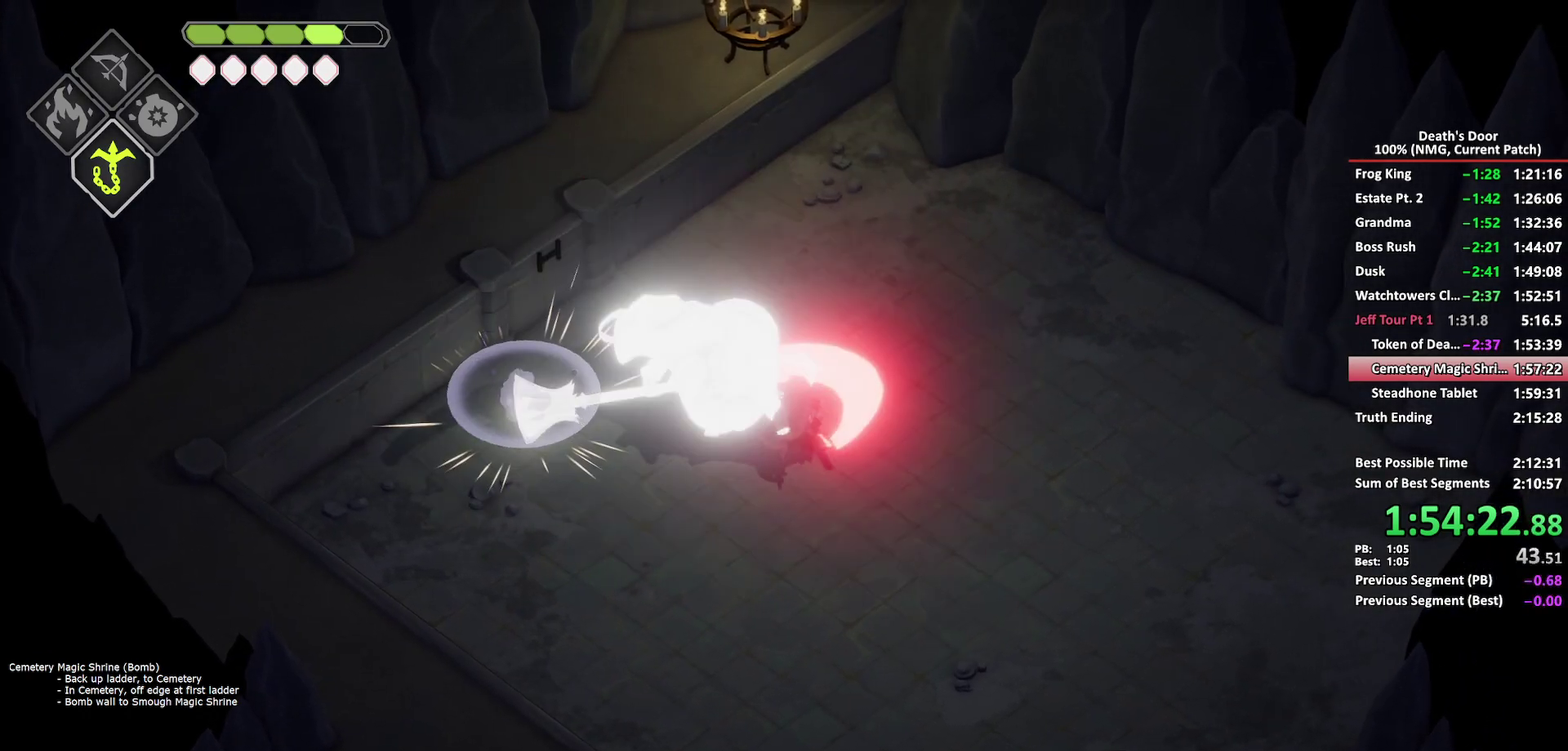
{"buttons": ["X"], "left_stick": "up-left", "right_stick": "center", "button_events": [[450, "X", "down"]]}
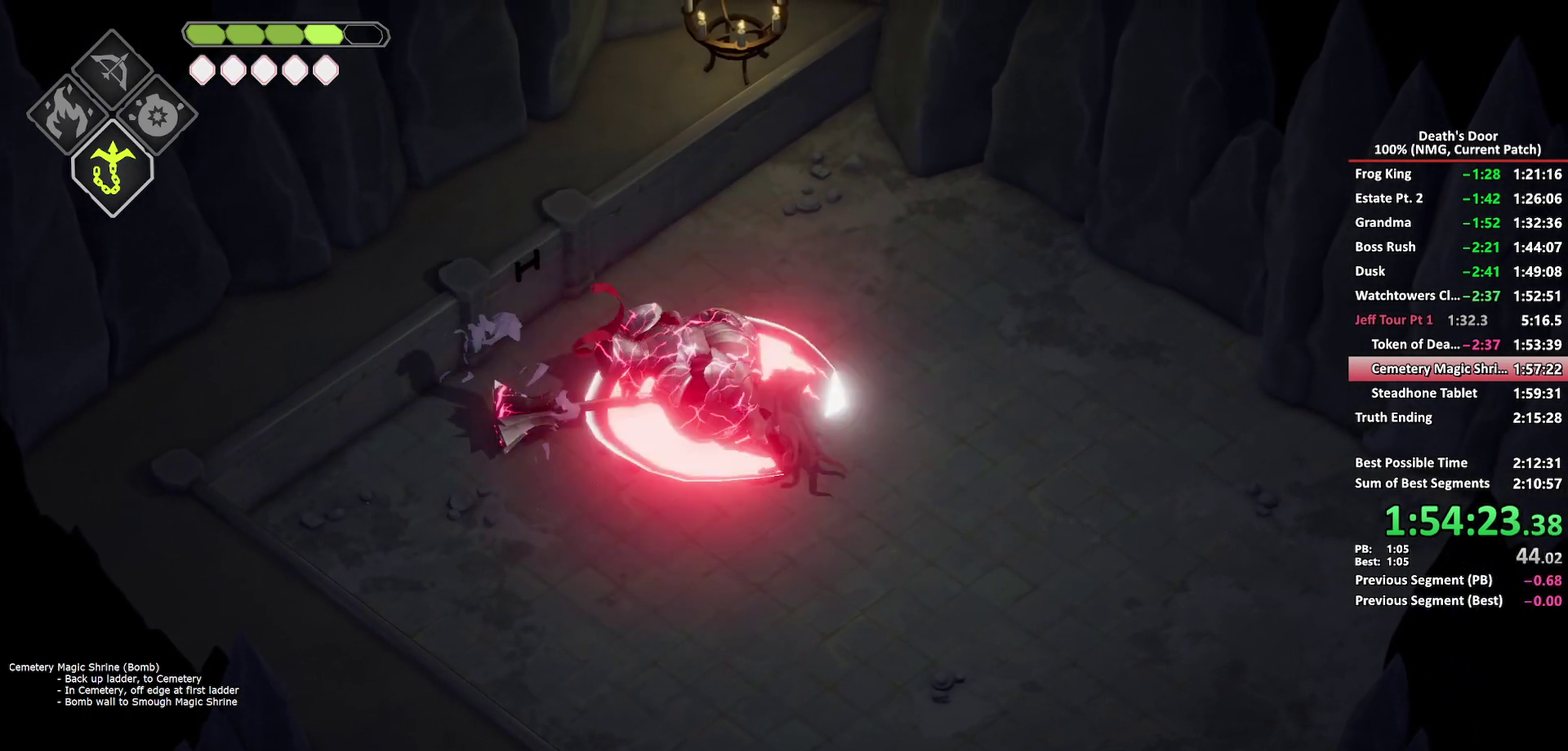
{"buttons": ["X"], "left_stick": "left", "right_stick": "center", "button_events": [[33, "X", "up"], [100, "X", "down"], [183, "X", "up"], [250, "X", "down"], [350, "X", "up"], [400, "X", "down"]]}
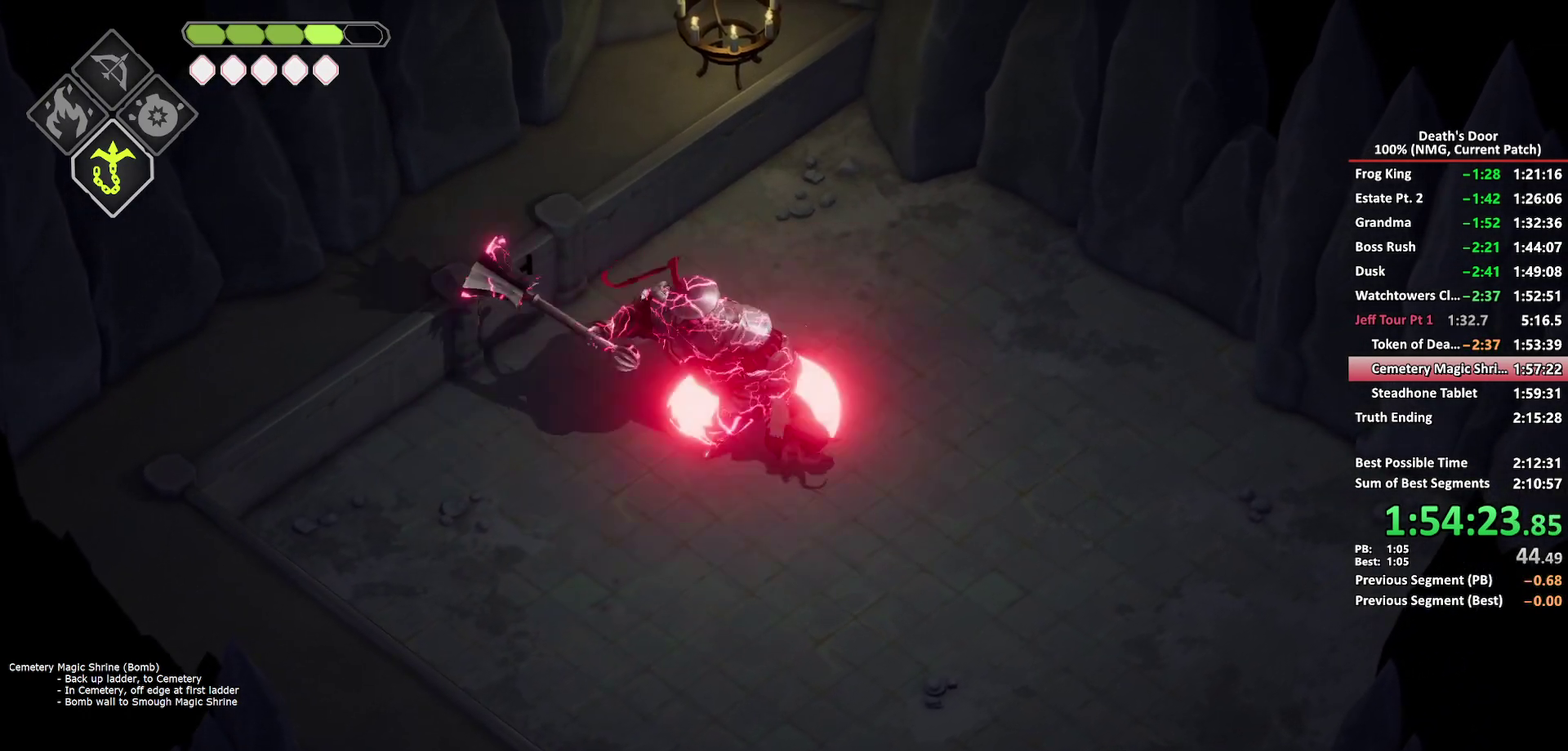
{"buttons": [], "left_stick": "up-left", "right_stick": "center", "button_events": [[150, "X", "up"], [217, "X", "down"], [317, "X", "up"], [367, "X", "down"], [483, "X", "up"]]}
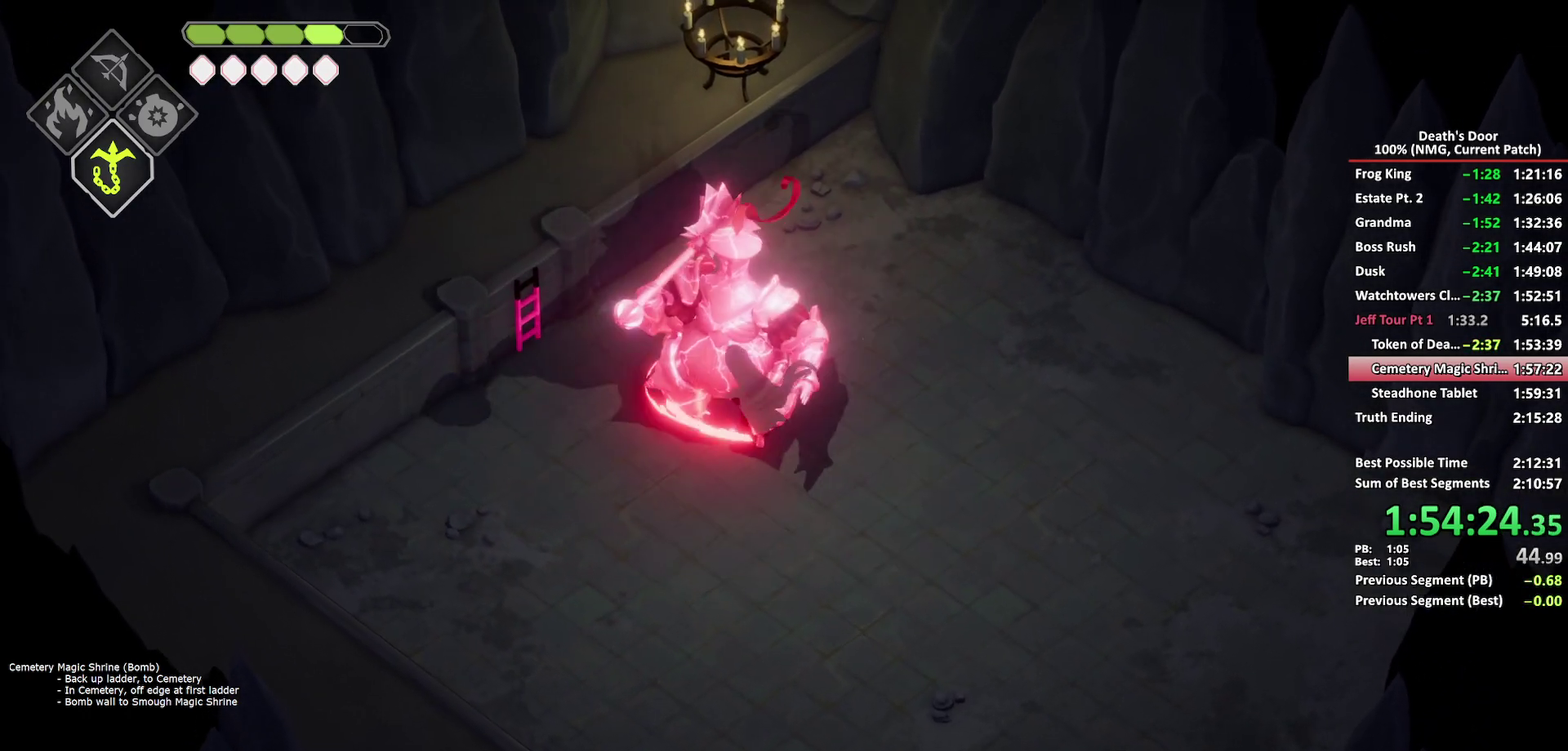
{"buttons": ["A"], "left_stick": "left", "right_stick": "center", "button_events": [[50, "X", "down"], [100, "X", "up"], [367, "A", "down"], [450, "A", "up"], [500, "A", "down"]]}
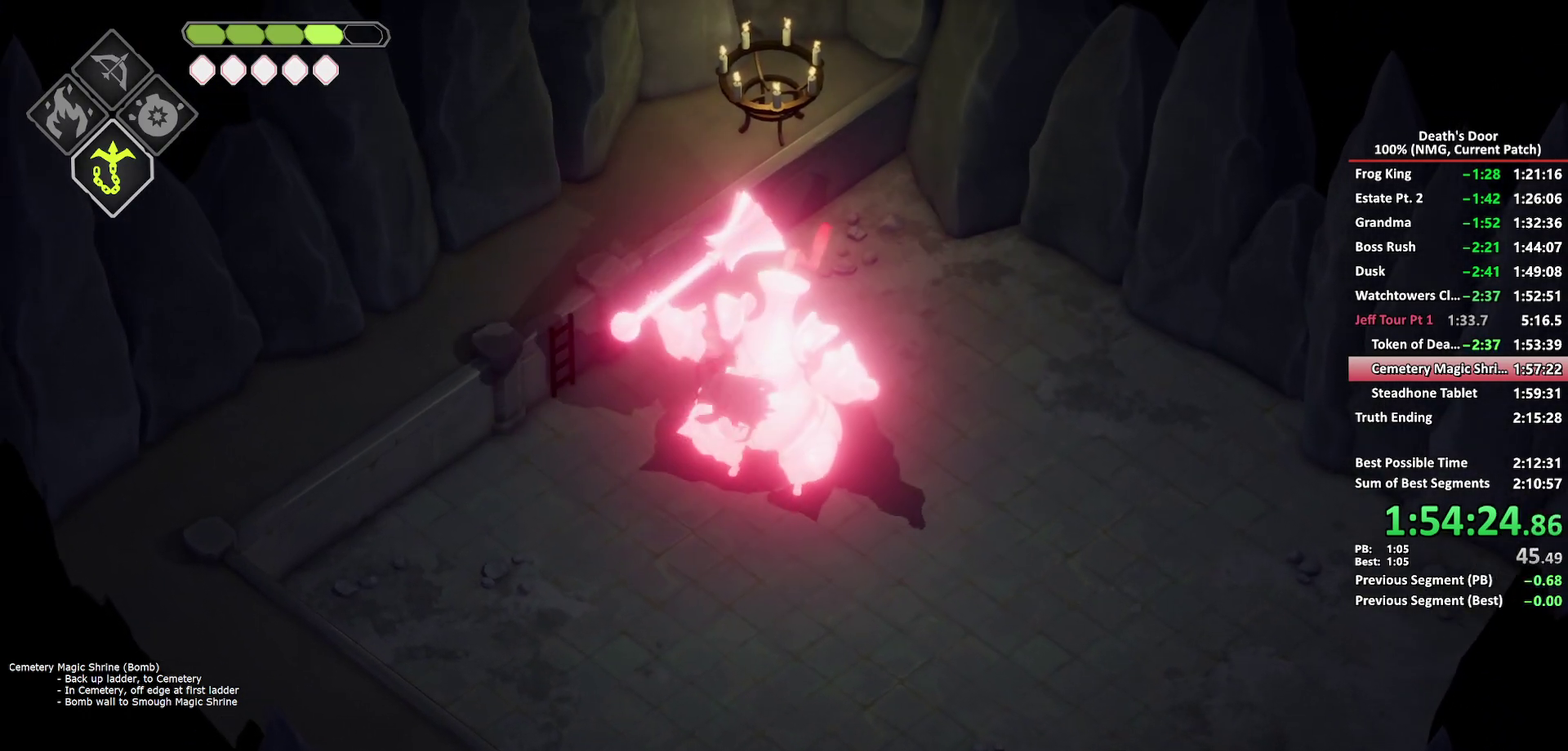
{"buttons": ["Y"], "left_stick": "up-left", "right_stick": "center", "button_events": [[100, "A", "up"], [183, "Y", "down"], [267, "Y", "up"], [317, "Y", "down"]]}
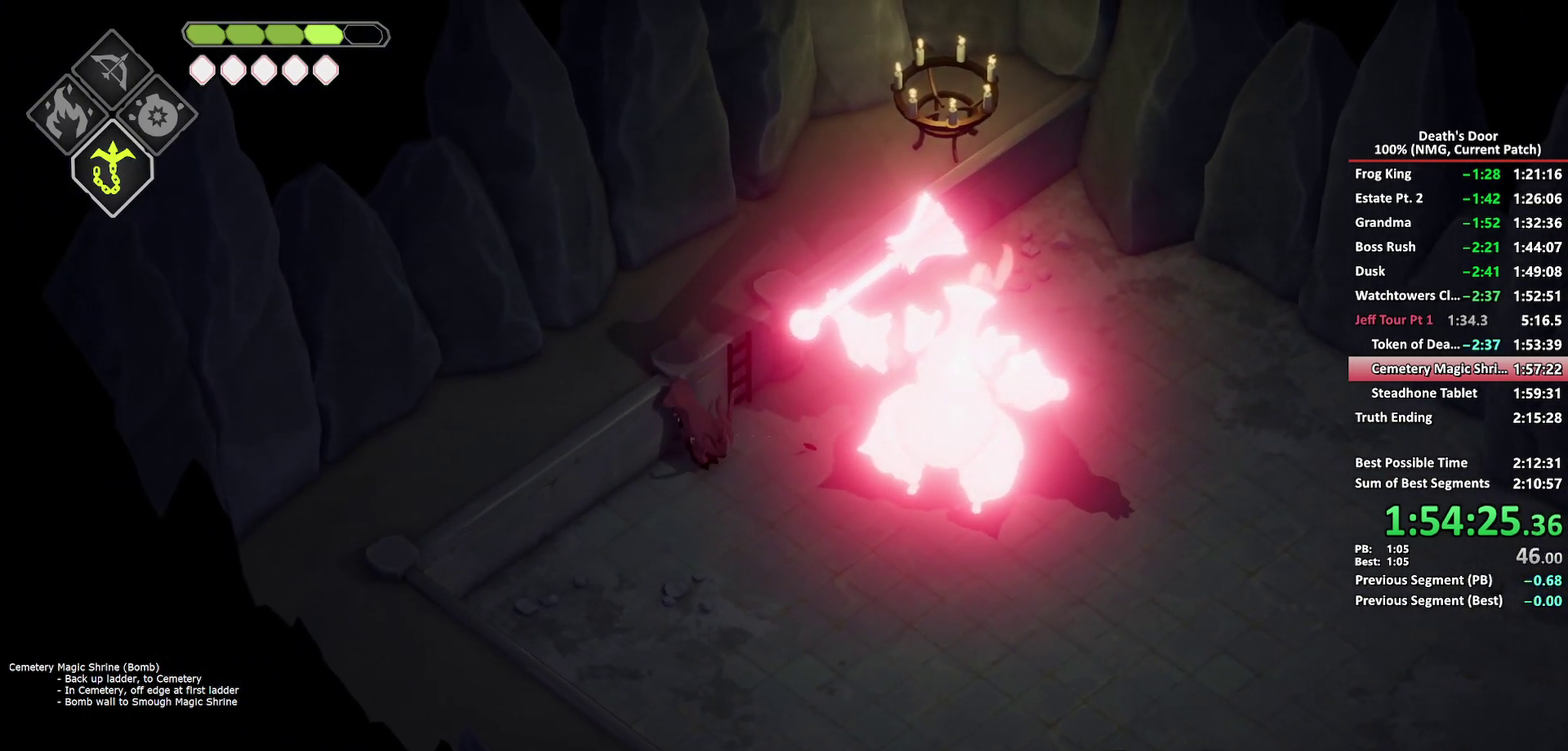
{"buttons": [], "left_stick": "up", "right_stick": "center", "button_events": [[50, "Y", "up"], [117, "Y", "down"], [200, "Y", "up"], [267, "Y", "down"], [350, "Y", "up"], [433, "Y", "down"], [483, "Y", "up"]]}
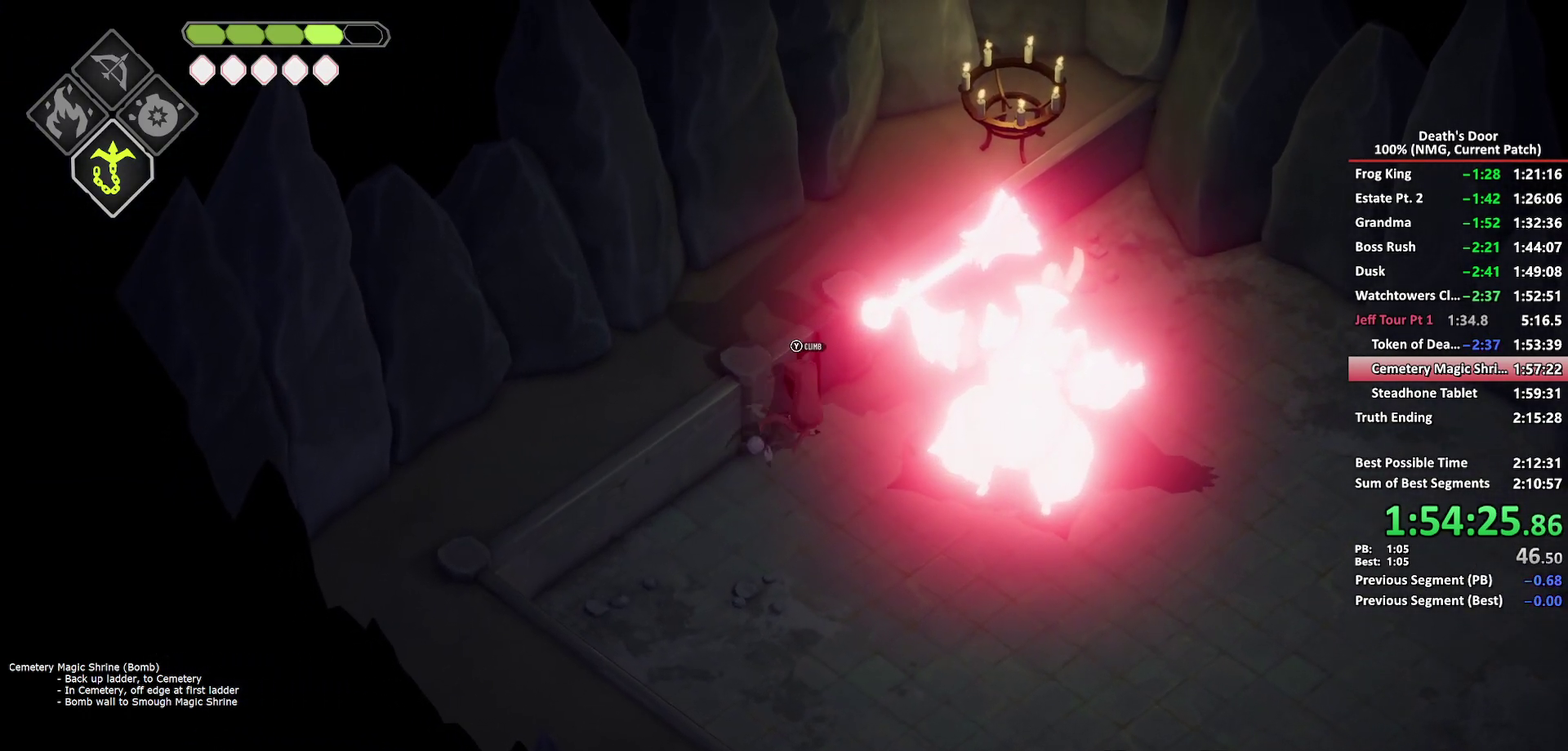
{"buttons": [], "left_stick": "up-left", "right_stick": "center", "button_events": [[50, "Y", "down"], [133, "Y", "up"]]}
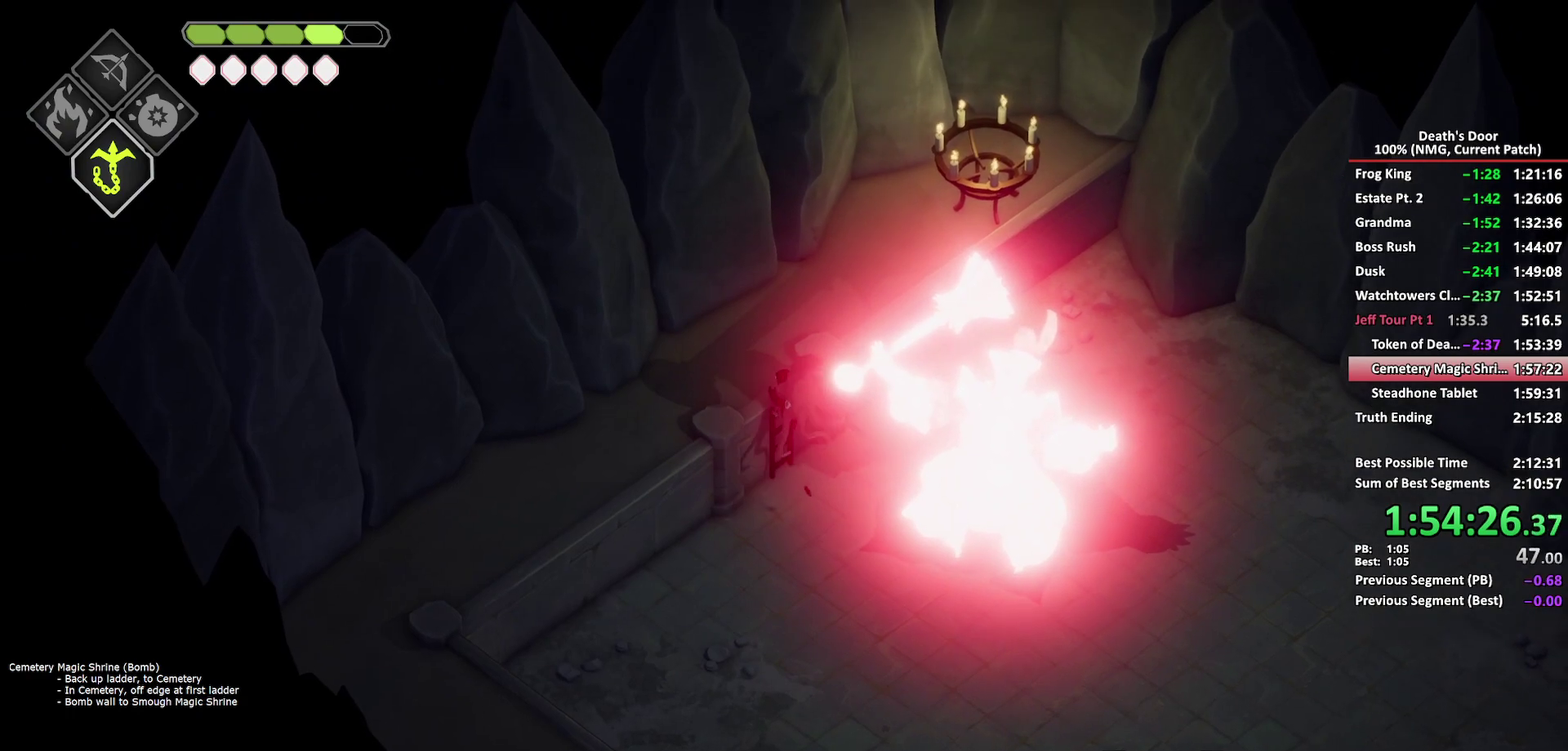
{"buttons": [], "left_stick": "left", "right_stick": "center", "button_events": []}
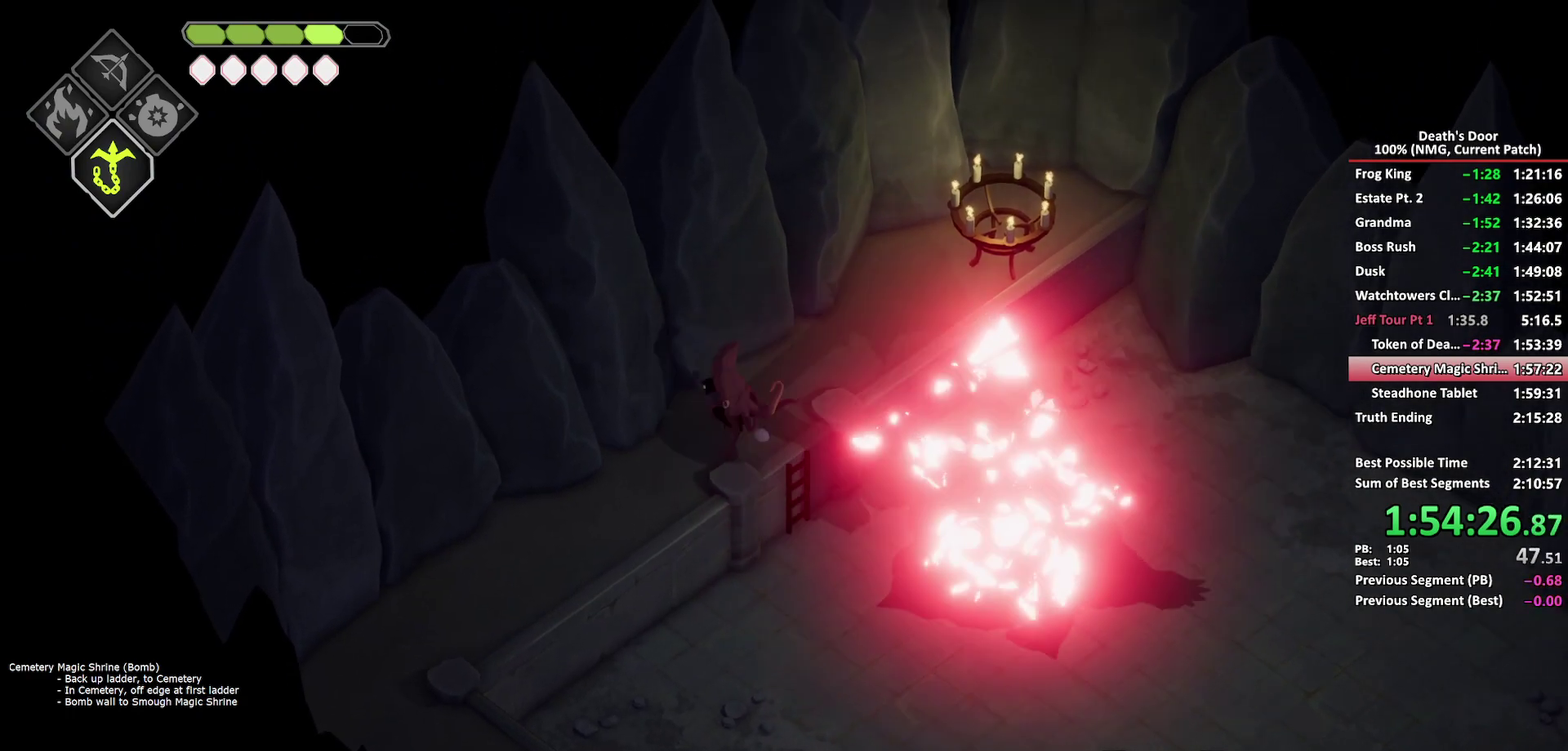
{"buttons": ["A"], "left_stick": "down-left", "right_stick": "center", "button_events": [[167, "A", "down"], [250, "A", "up"], [300, "A", "down"], [400, "A", "up"], [467, "A", "down"]]}